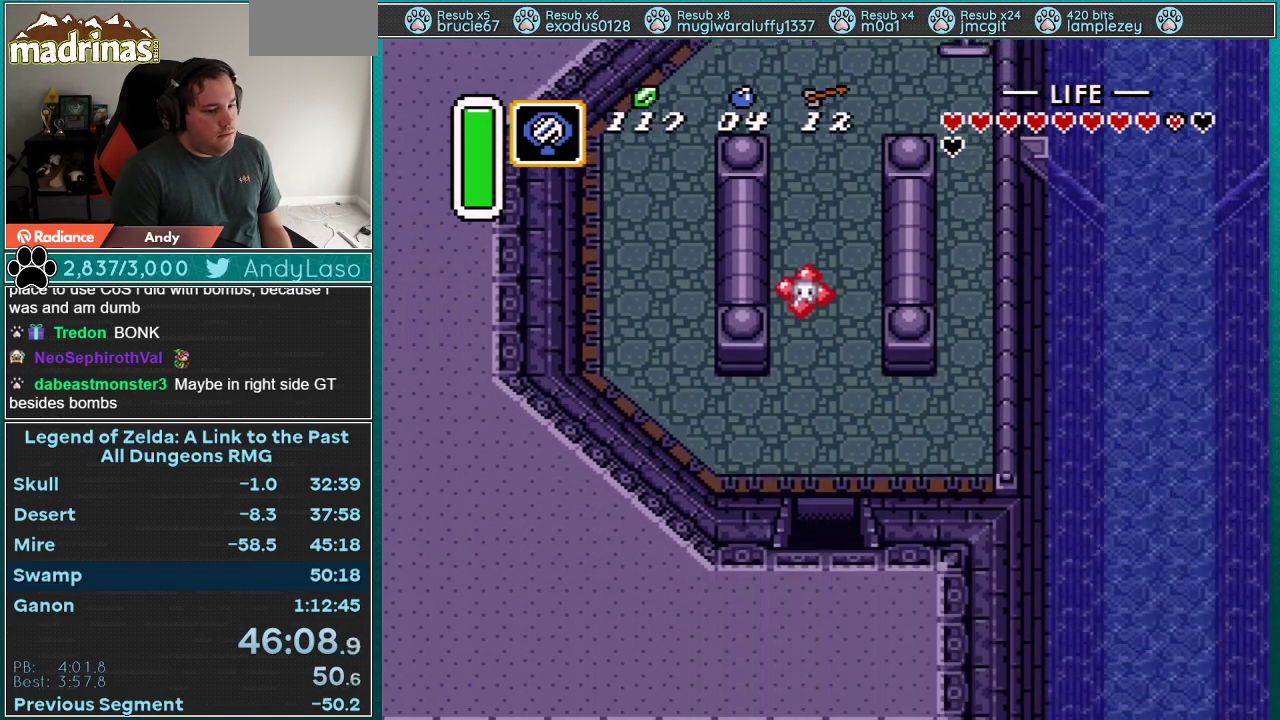
Gameplay with a controller (Nintendo layout); each line is a JSON object with the inputs held at the frame after it. "events" lists button and stick changes between this image and that frame as [ms after this image, input, new state], when the widget could be followed in between. Not read: L3 R3 START.
{"buttons": ["DPAD_DOWN"], "events": [[17, "A", "up"]]}
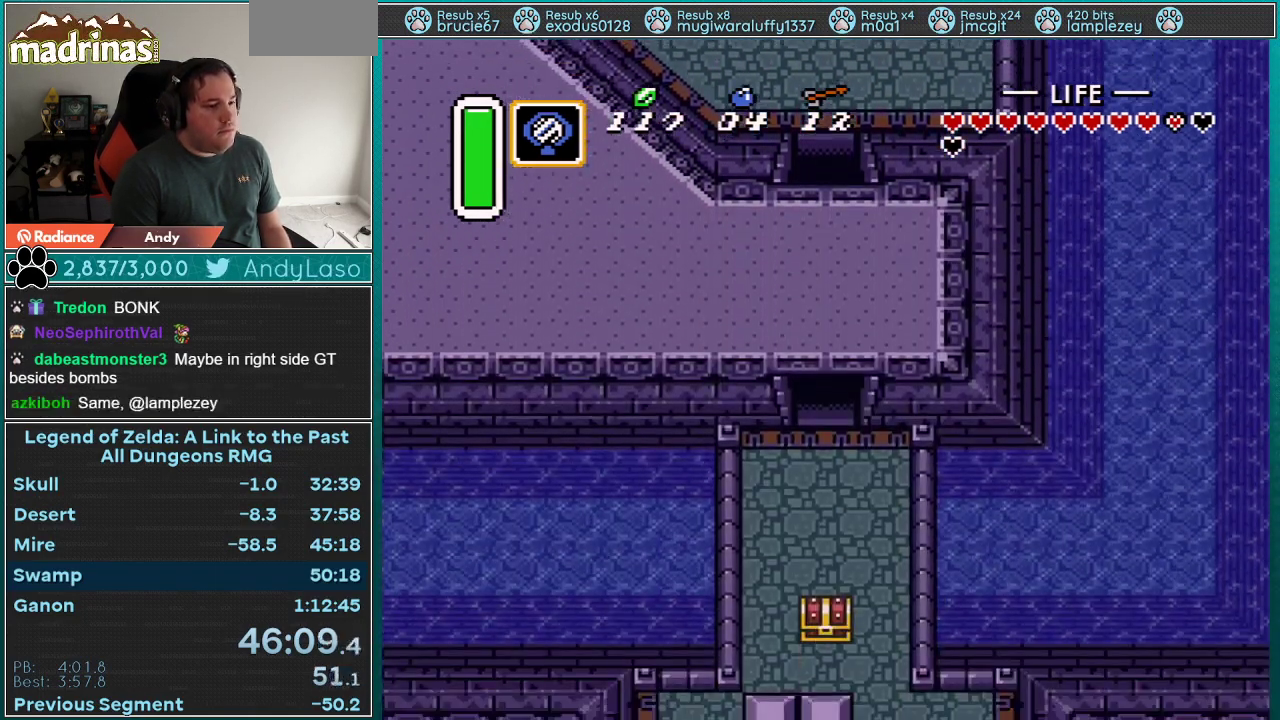
{"buttons": ["DPAD_DOWN", "DPAD_RIGHT"], "events": [[383, "DPAD_RIGHT", "down"]]}
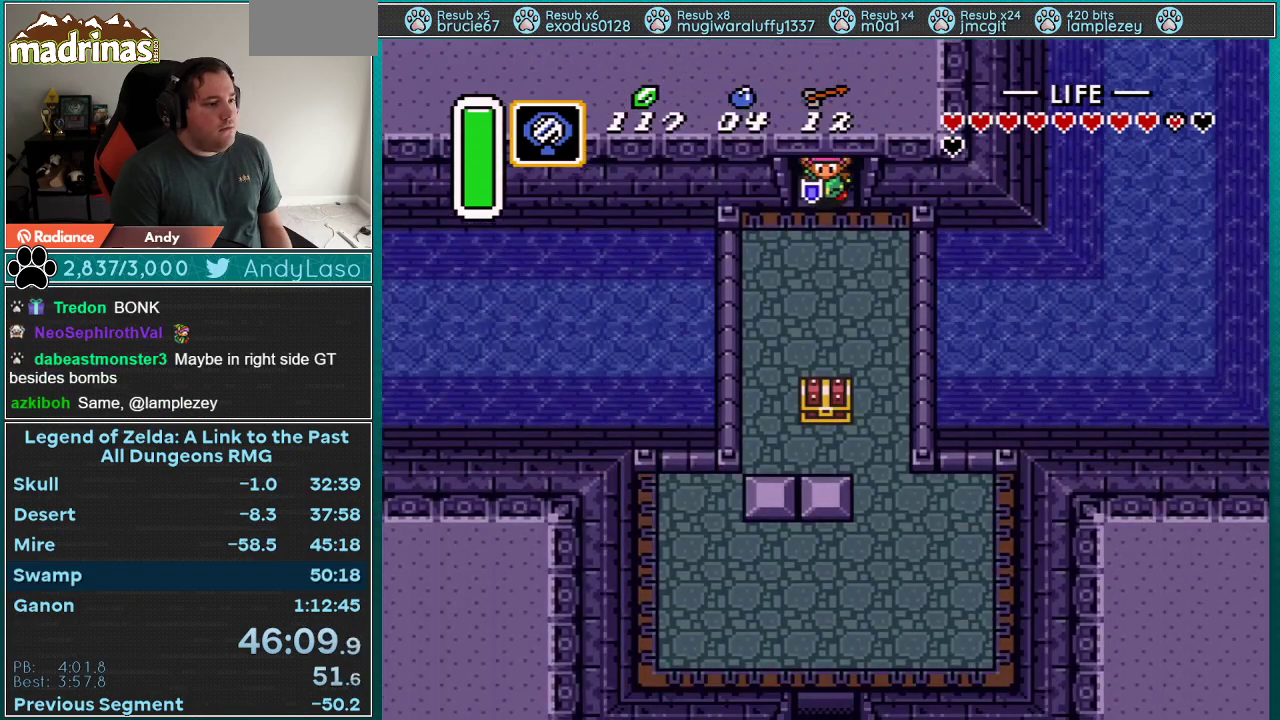
{"buttons": ["A", "DPAD_RIGHT"], "events": [[233, "DPAD_DOWN", "up"], [383, "A", "down"]]}
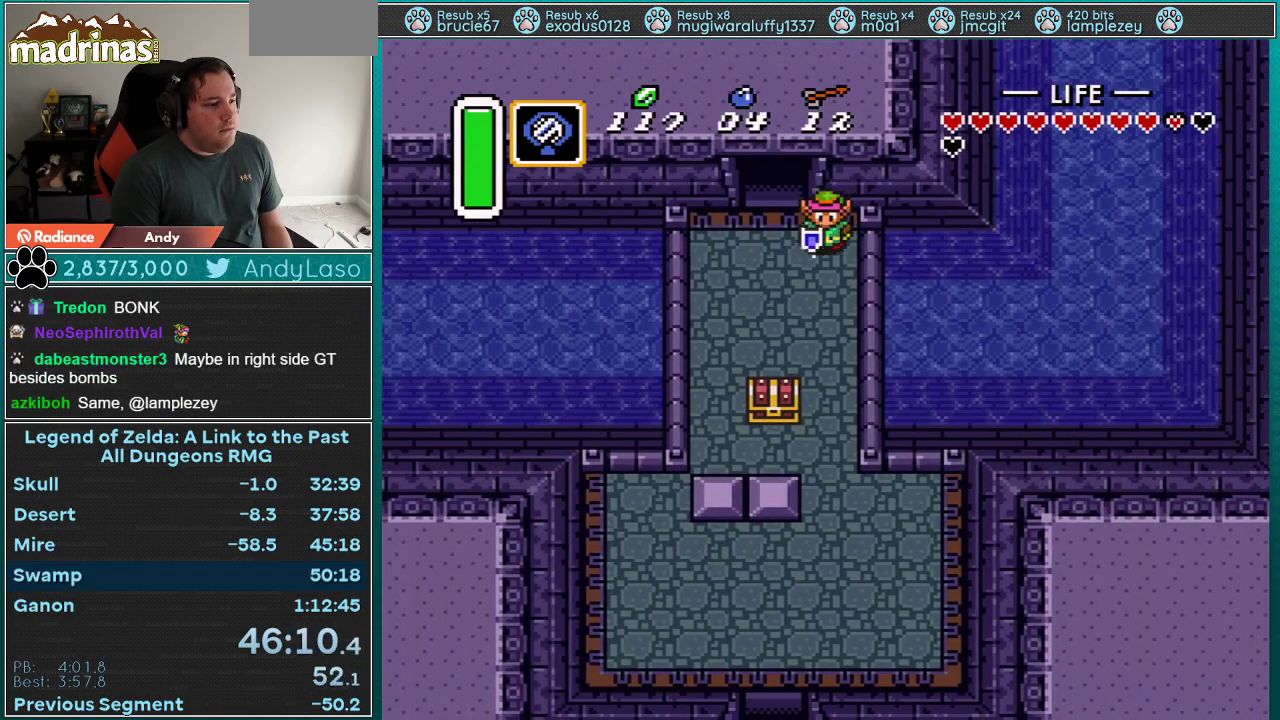
{"buttons": ["A"], "events": [[17, "DPAD_DOWN", "down"], [17, "DPAD_RIGHT", "up"], [233, "DPAD_DOWN", "up"]]}
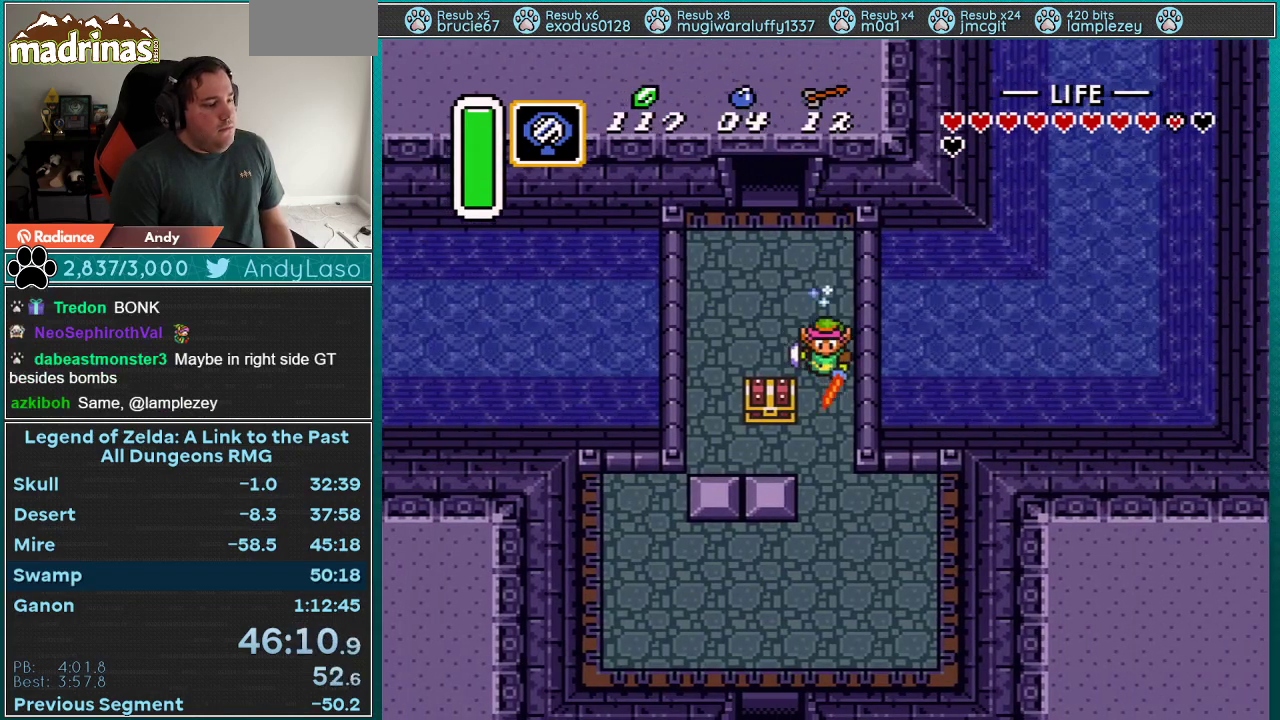
{"buttons": ["DPAD_DOWN", "DPAD_LEFT"], "events": [[167, "A", "up"], [450, "DPAD_DOWN", "down"], [483, "DPAD_LEFT", "down"]]}
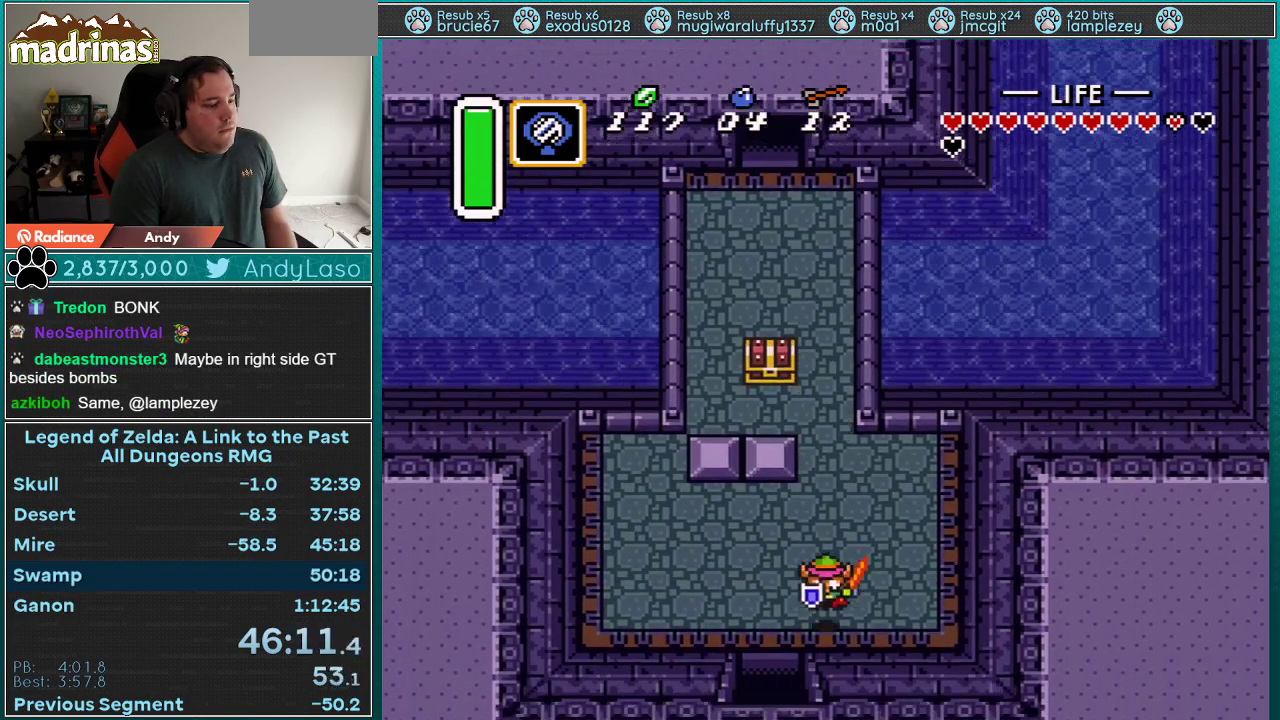
{"buttons": ["DPAD_DOWN", "DPAD_LEFT"], "events": [[100, "DPAD_DOWN", "up"], [200, "DPAD_DOWN", "down"], [233, "DPAD_LEFT", "up"], [317, "DPAD_LEFT", "down"]]}
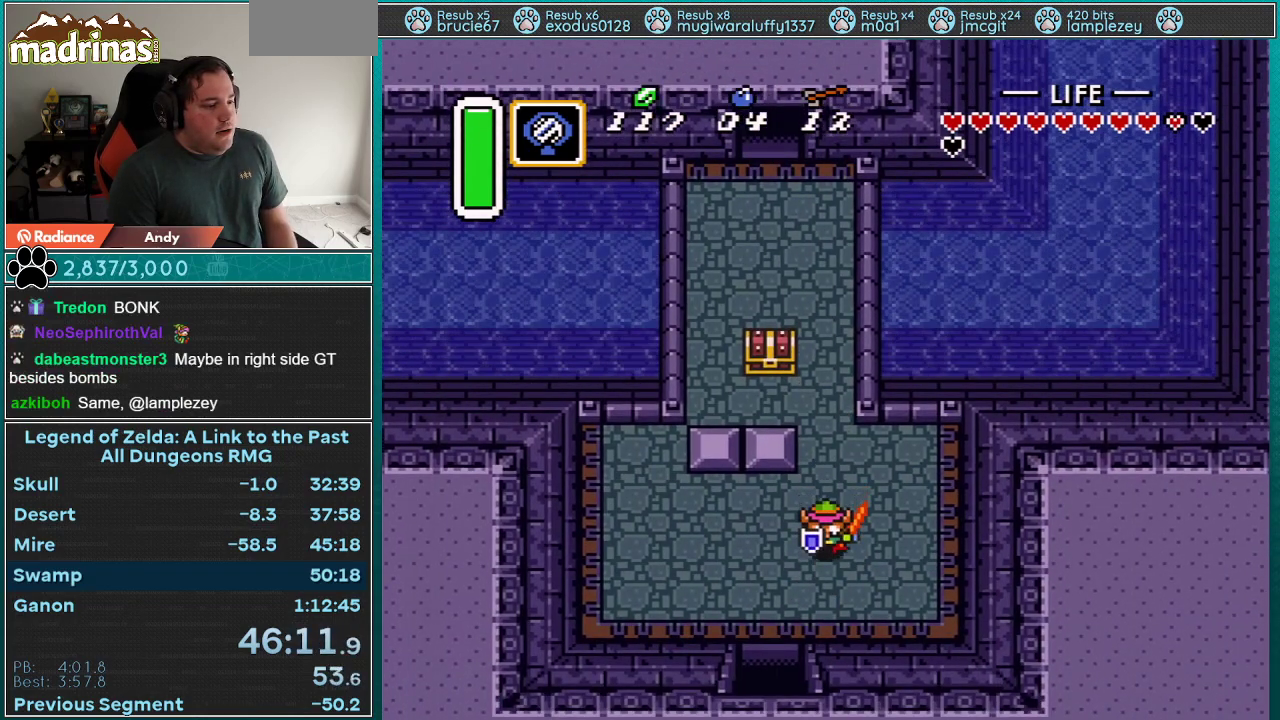
{"buttons": ["DPAD_DOWN"], "events": [[350, "DPAD_LEFT", "up"]]}
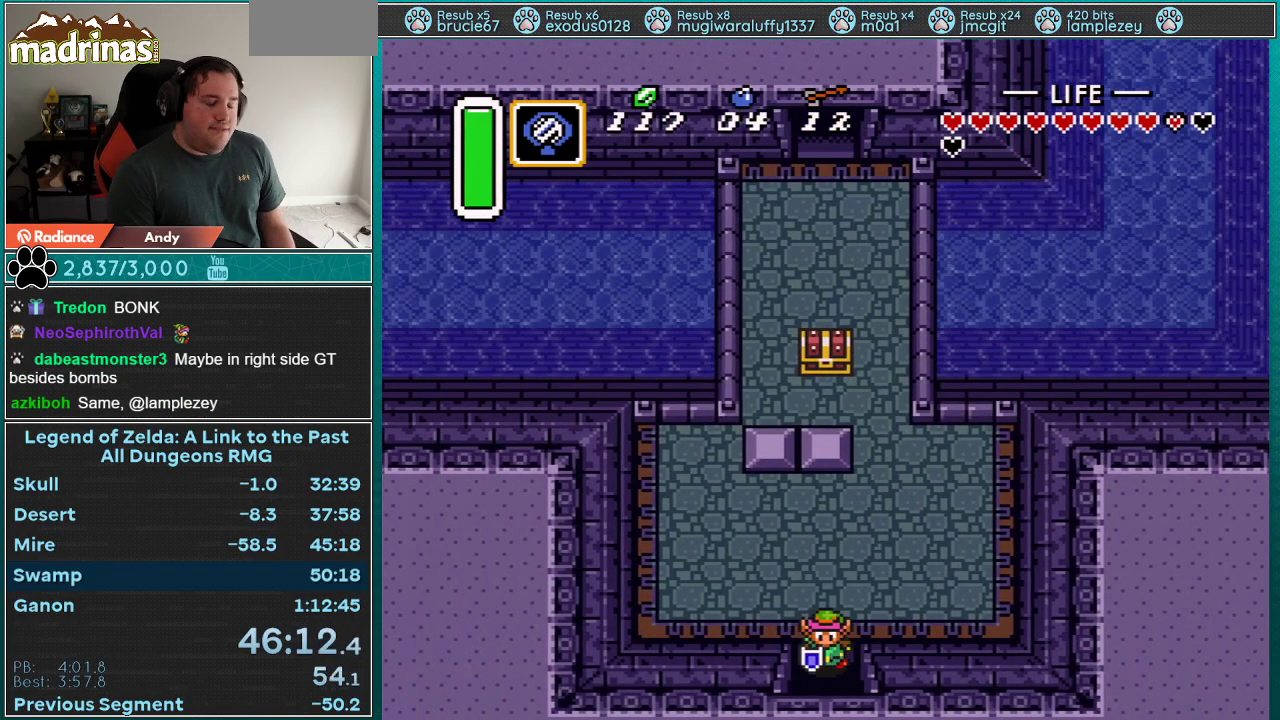
{"buttons": ["DPAD_DOWN"], "events": []}
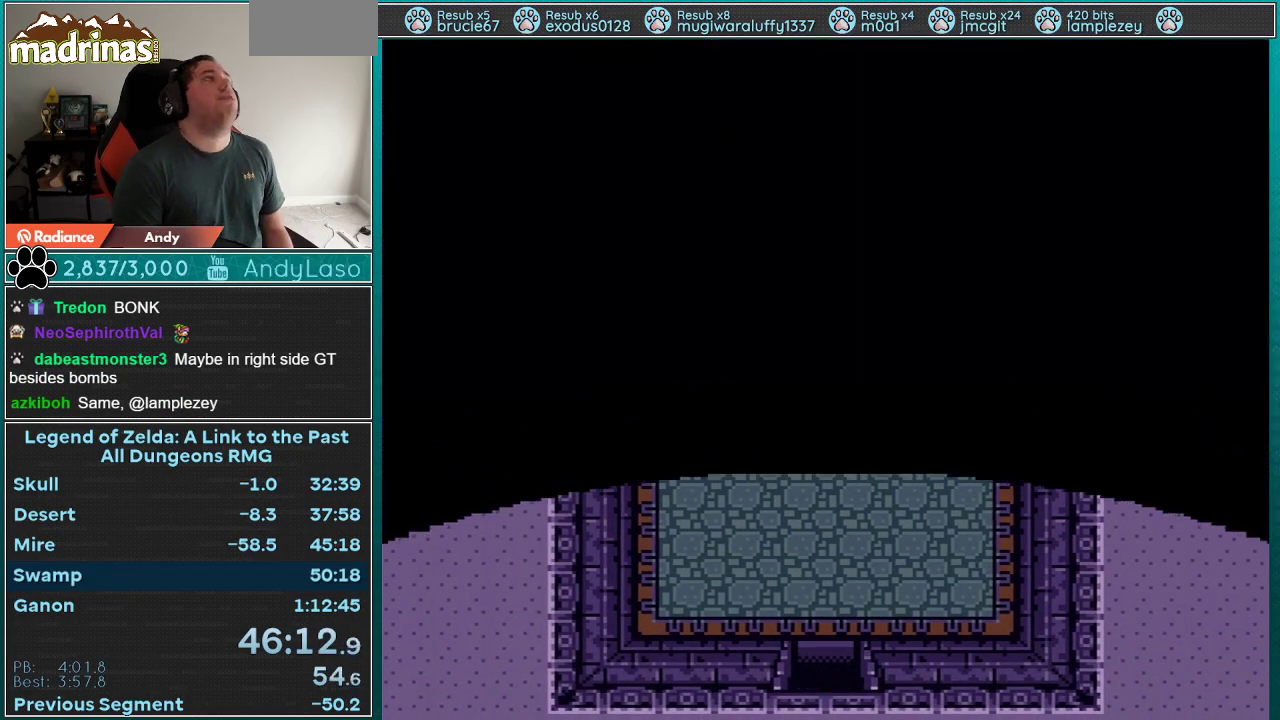
{"buttons": ["DPAD_DOWN"], "events": []}
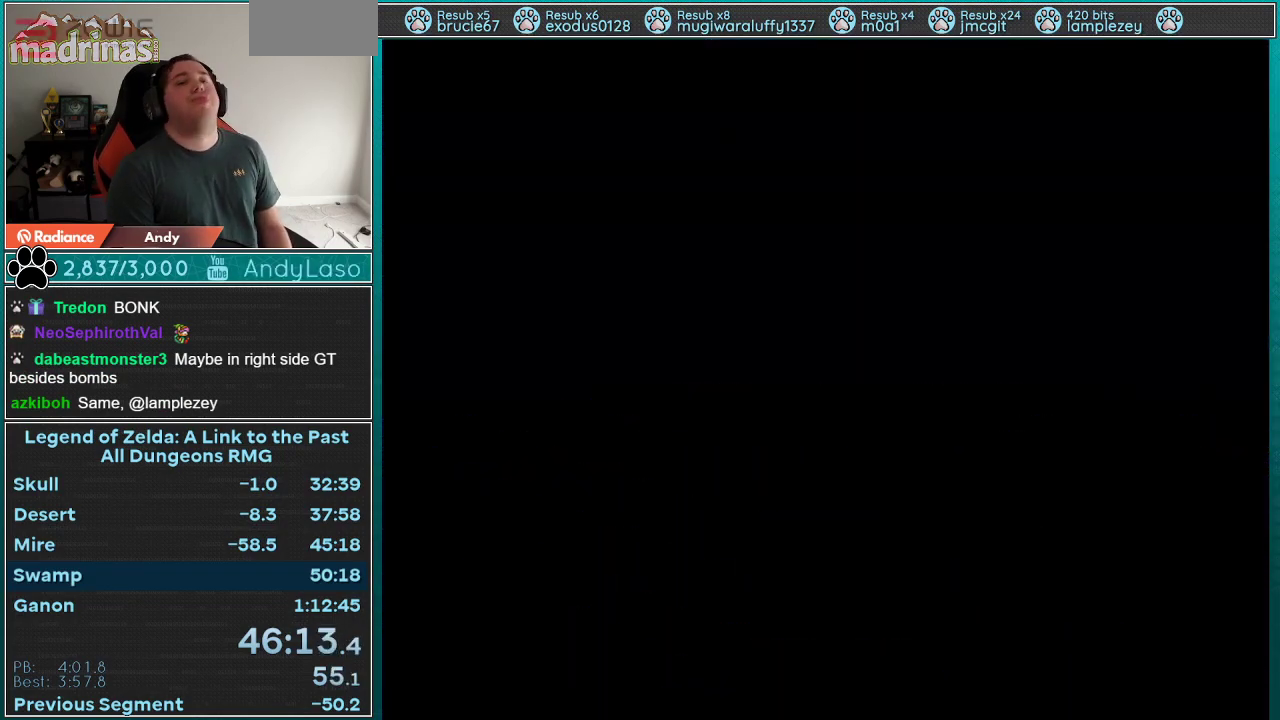
{"buttons": ["DPAD_DOWN"], "events": []}
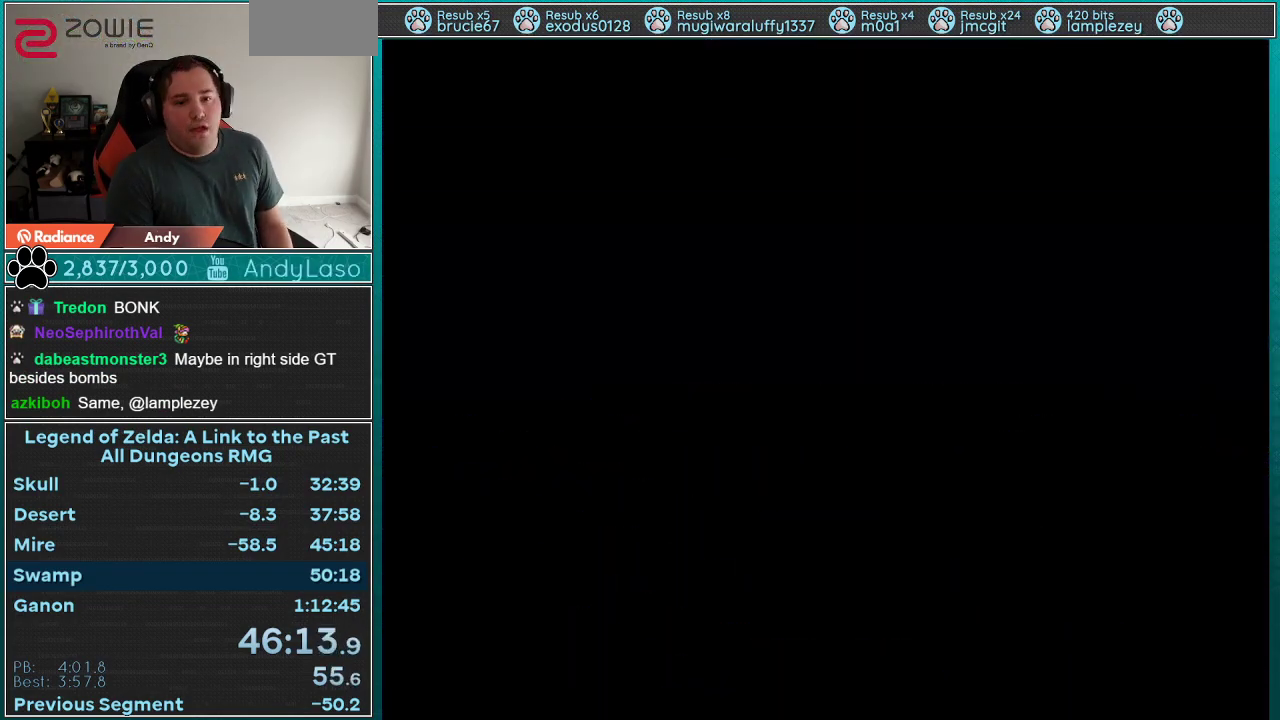
{"buttons": ["DPAD_DOWN"], "events": []}
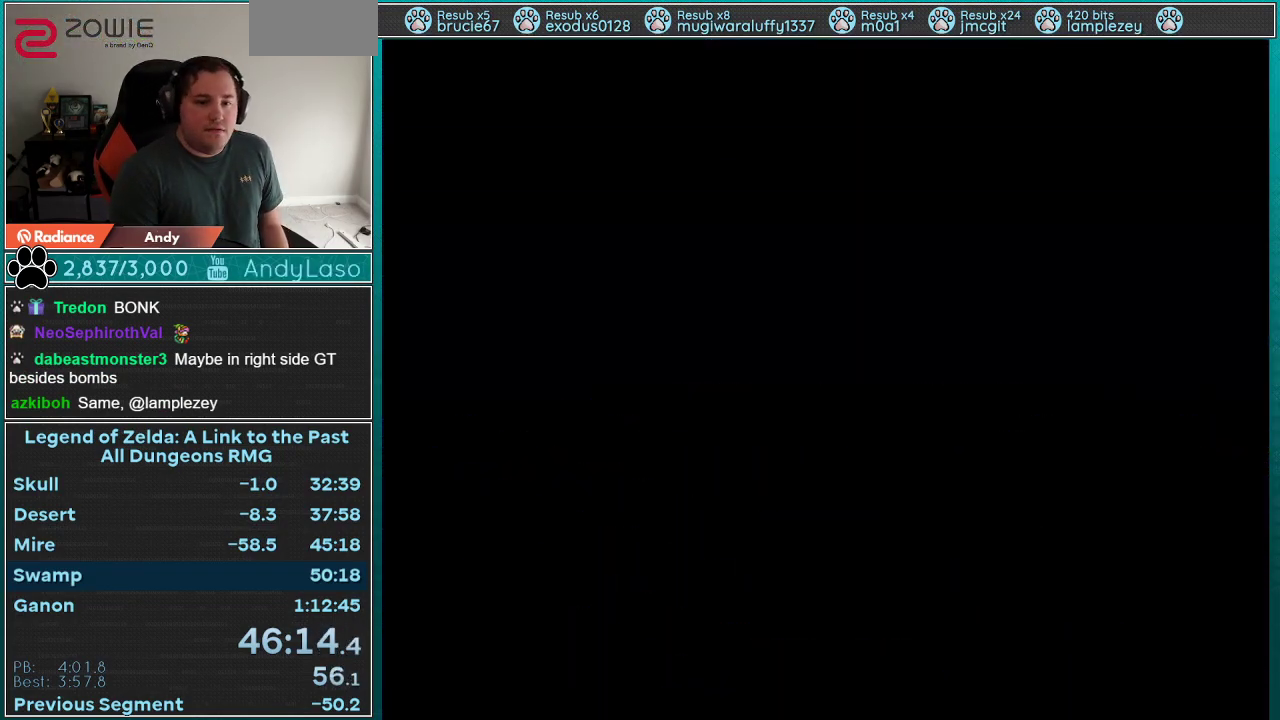
{"buttons": ["DPAD_DOWN"], "events": []}
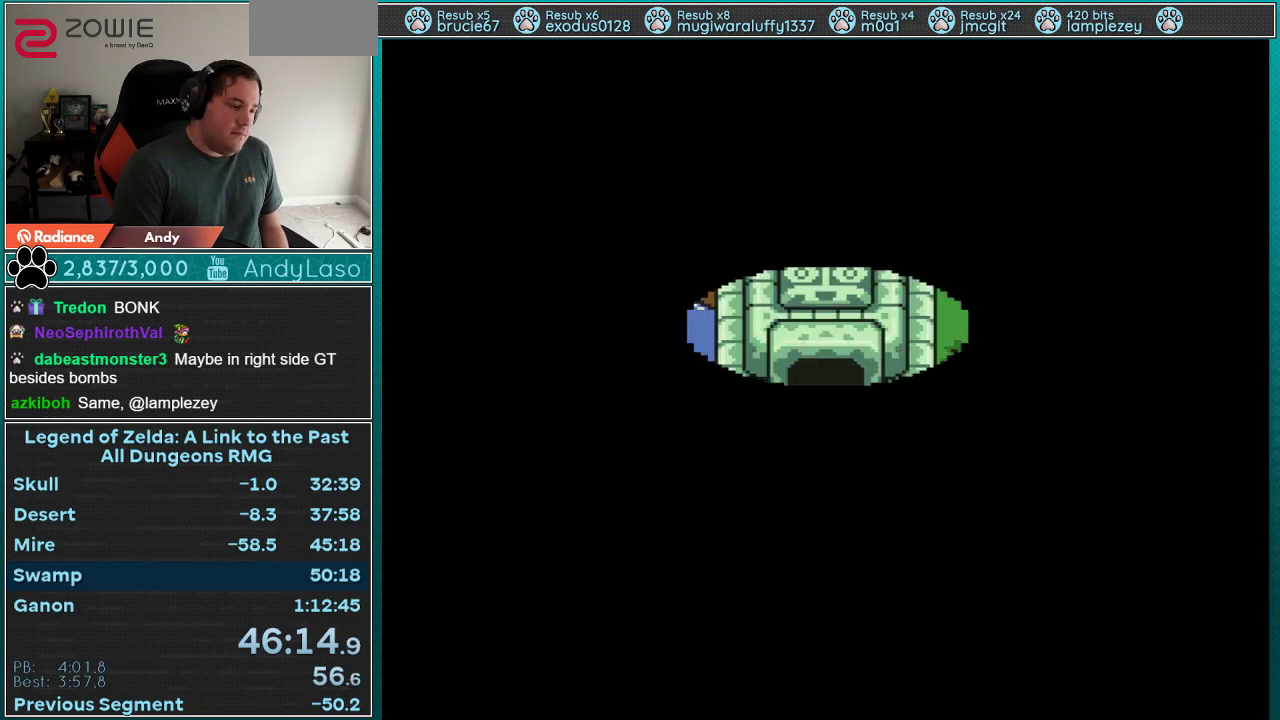
{"buttons": ["DPAD_DOWN"], "events": []}
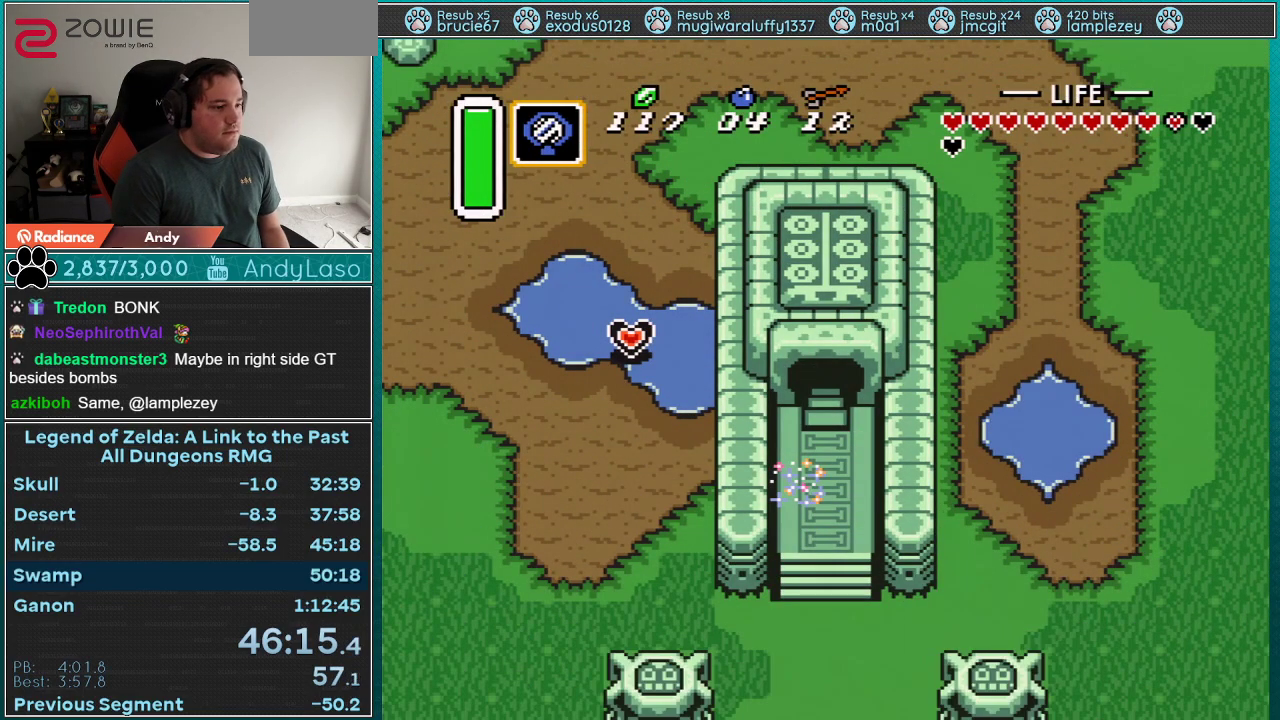
{"buttons": ["DPAD_DOWN", "DPAD_LEFT"], "events": [[500, "DPAD_LEFT", "down"]]}
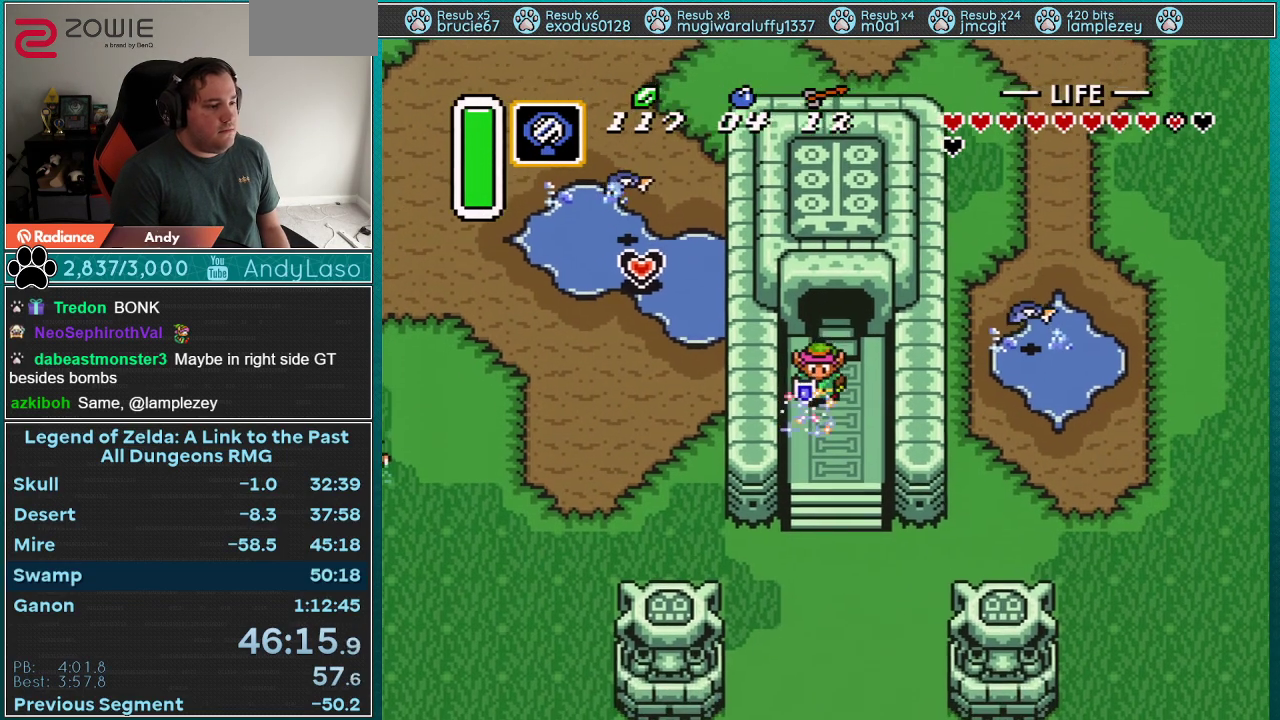
{"buttons": ["DPAD_DOWN", "DPAD_LEFT"], "events": []}
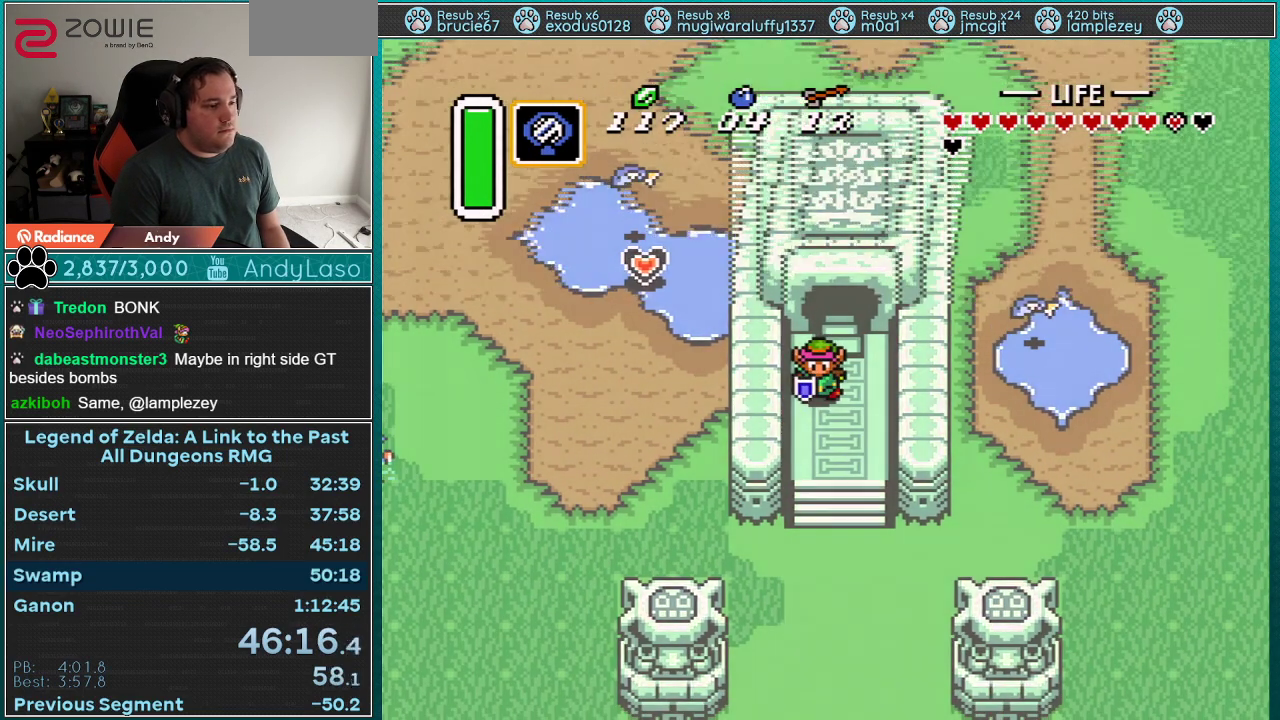
{"buttons": [], "events": [[250, "DPAD_LEFT", "up"], [283, "DPAD_DOWN", "up"]]}
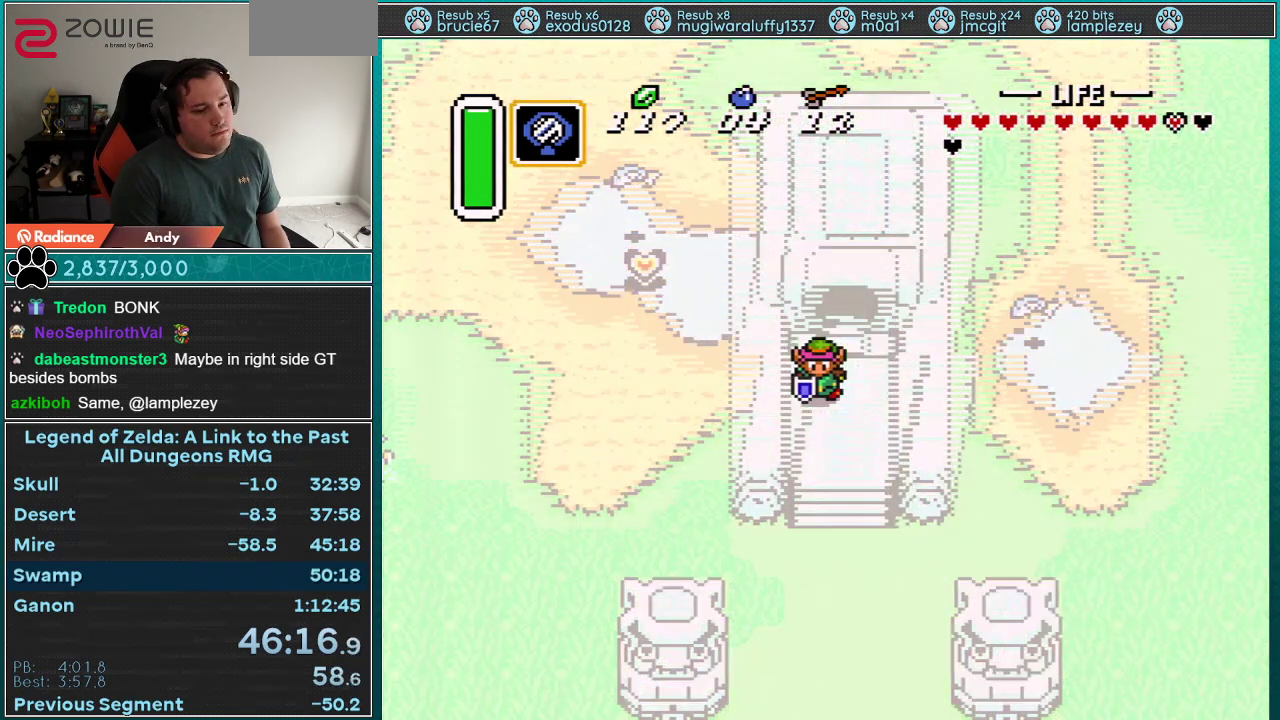
{"buttons": [], "events": []}
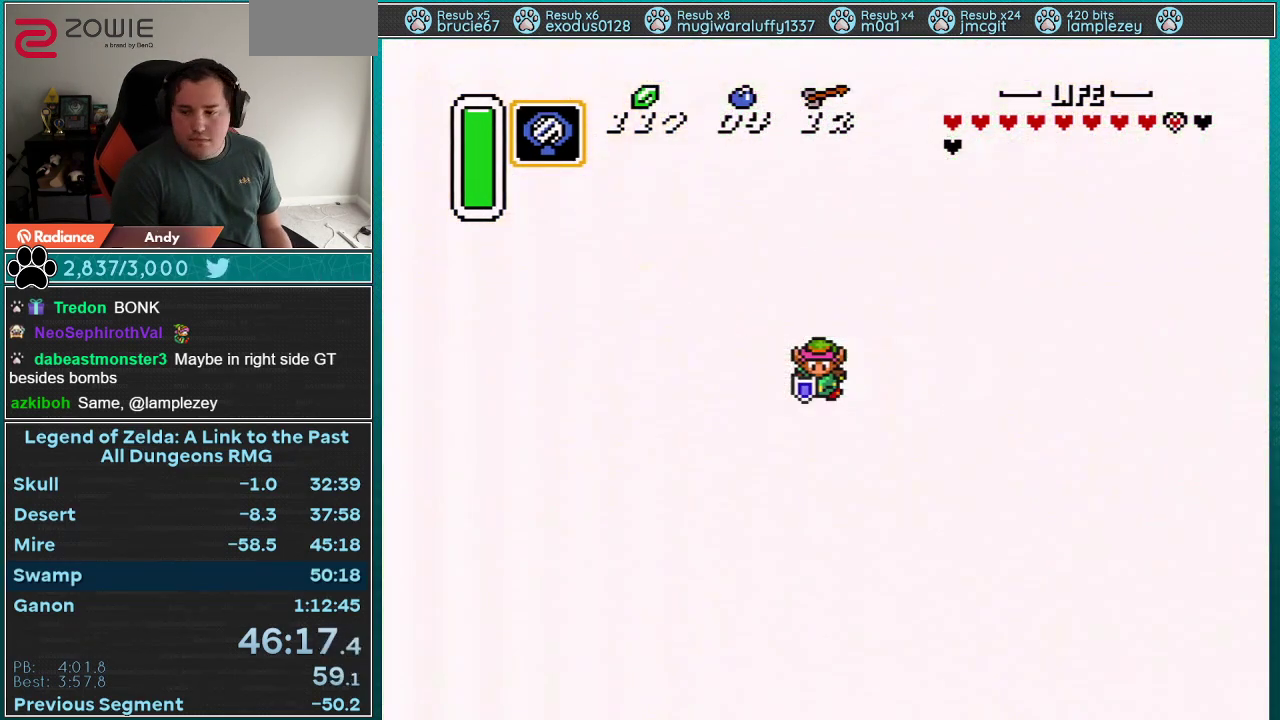
{"buttons": [], "events": []}
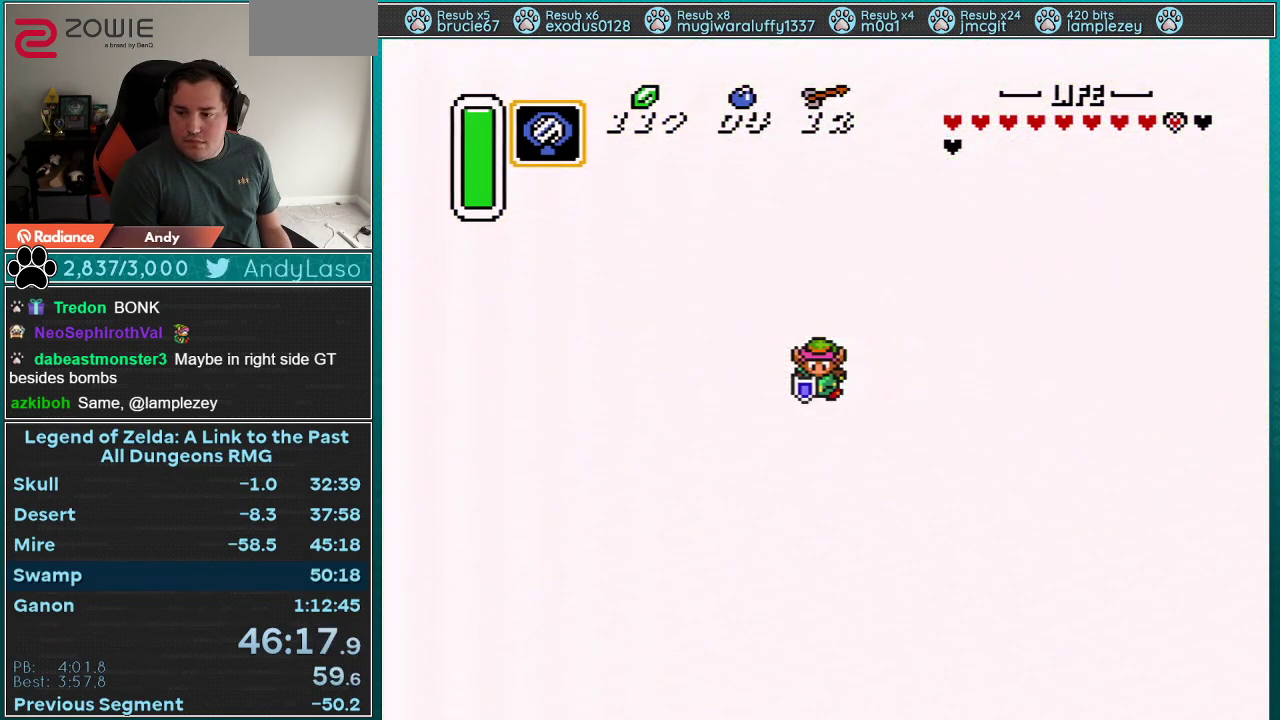
{"buttons": [], "events": []}
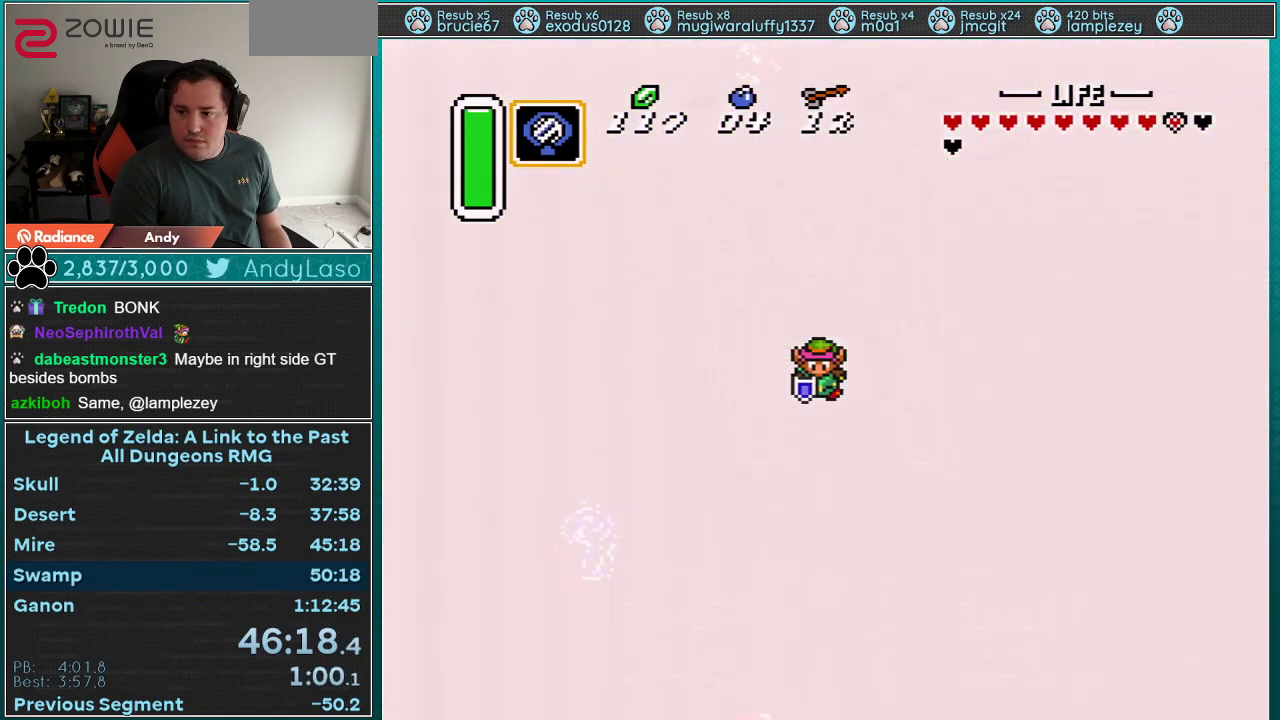
{"buttons": [], "events": []}
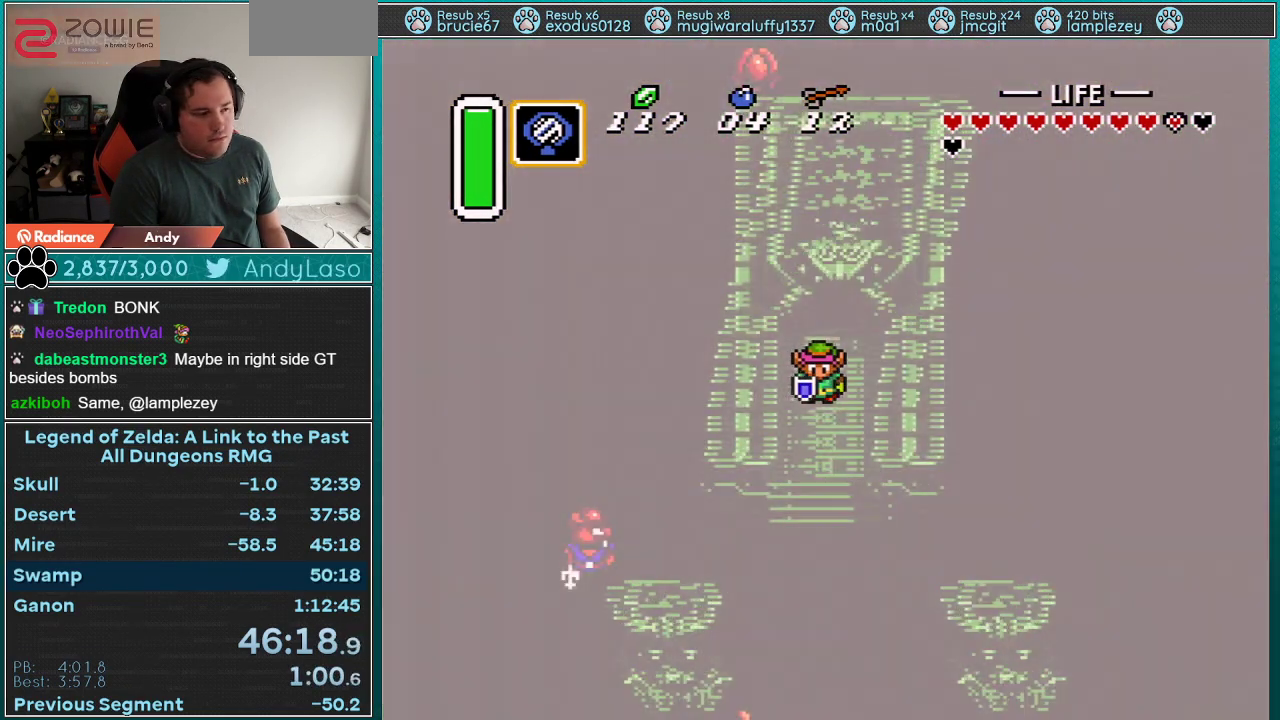
{"buttons": ["DPAD_UP"], "events": [[50, "DPAD_UP", "down"], [133, "DPAD_RIGHT", "down"], [300, "DPAD_RIGHT", "up"]]}
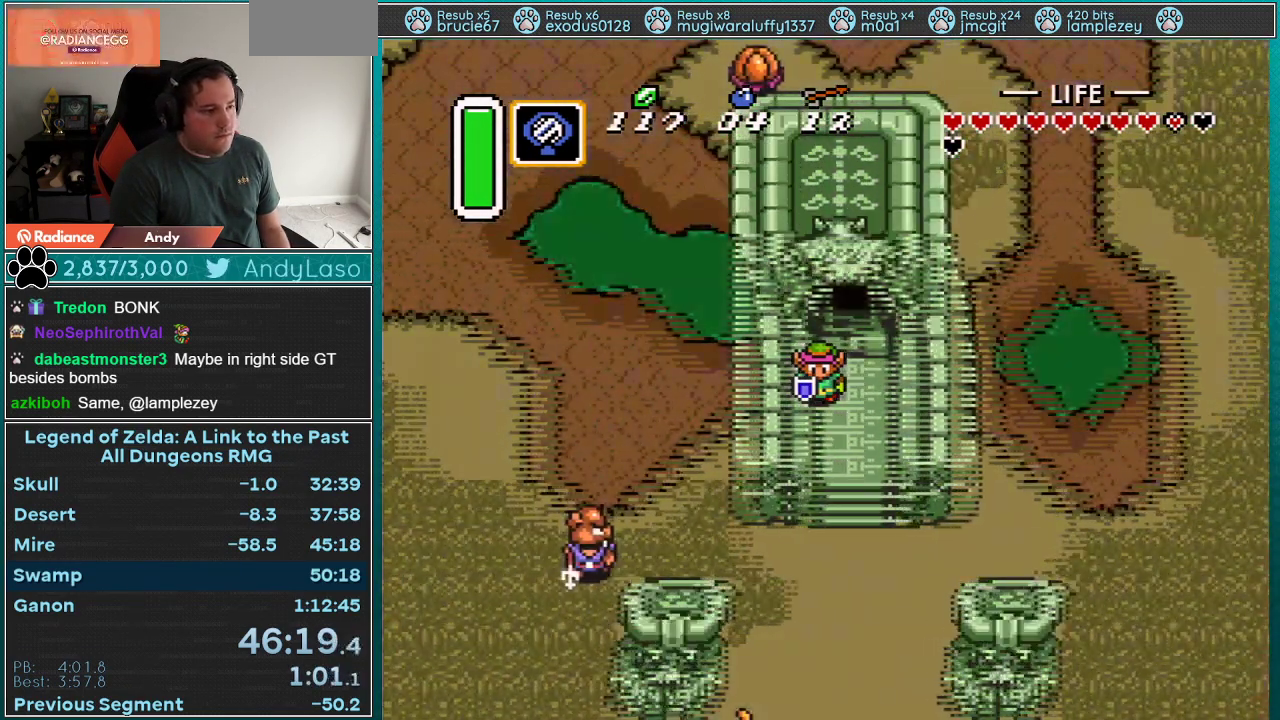
{"buttons": ["DPAD_UP"], "events": []}
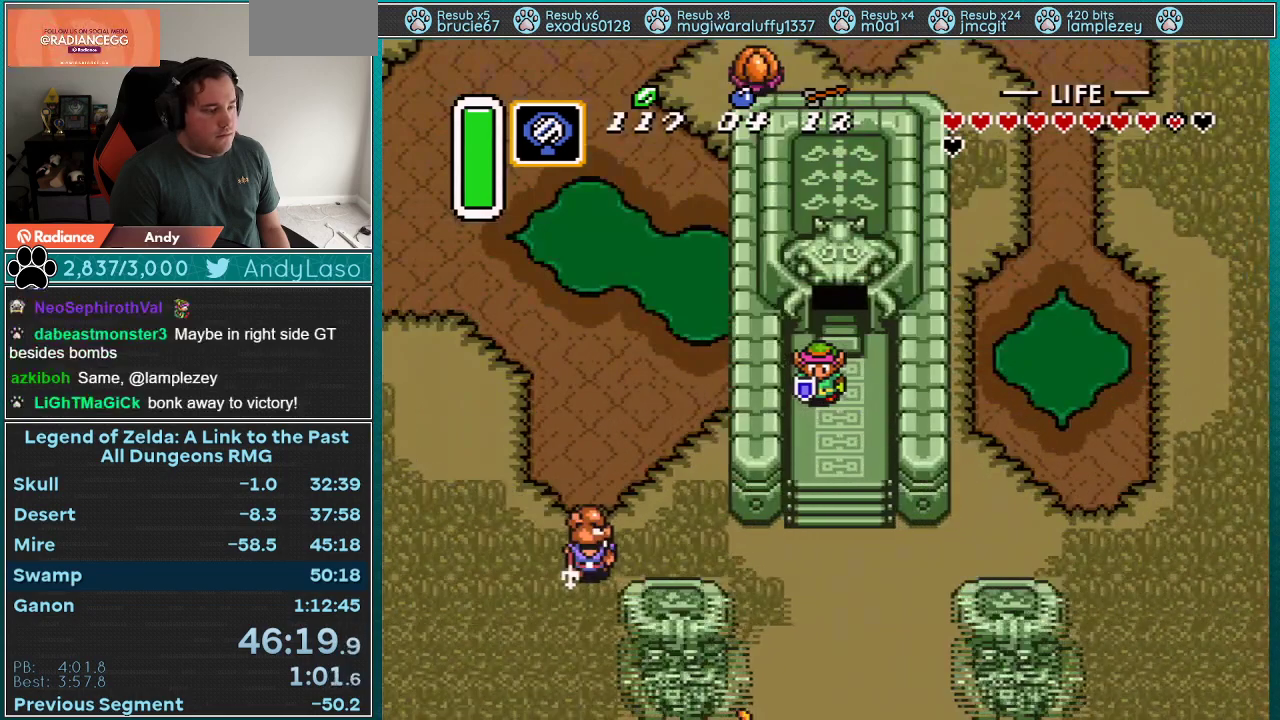
{"buttons": ["DPAD_UP", "DPAD_RIGHT"], "events": [[450, "DPAD_RIGHT", "down"]]}
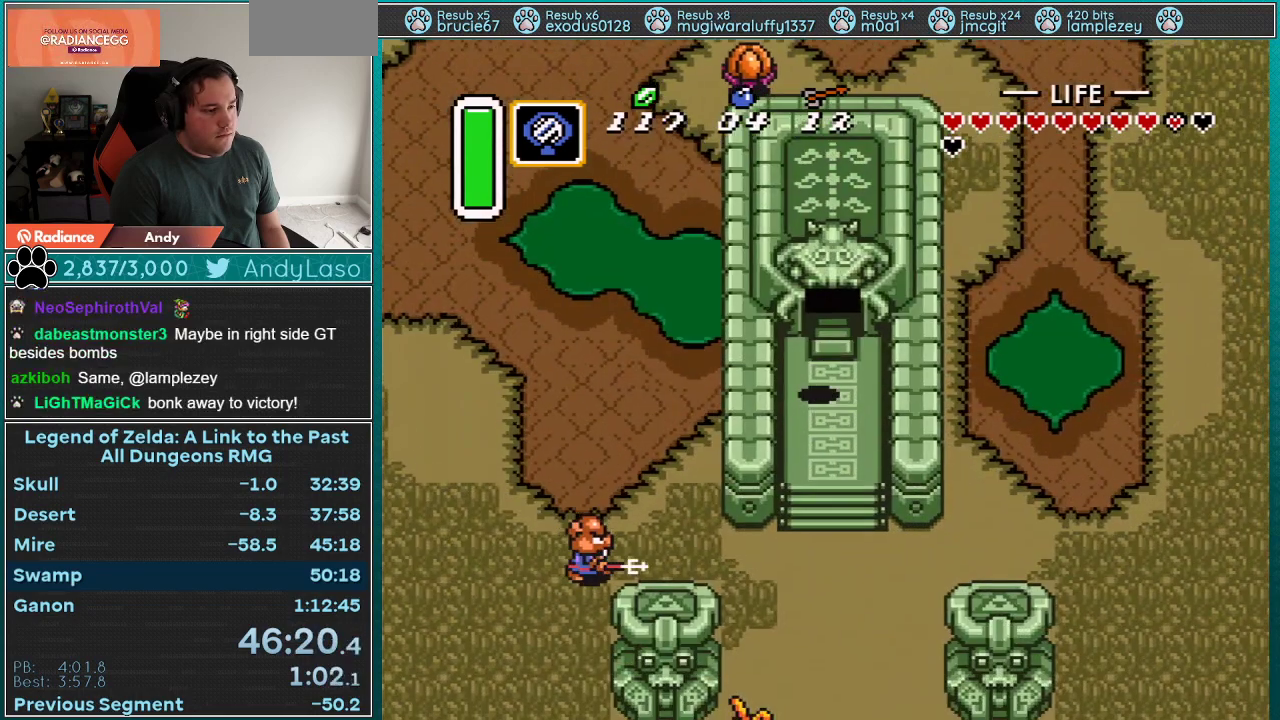
{"buttons": ["DPAD_UP"], "events": [[100, "DPAD_RIGHT", "up"]]}
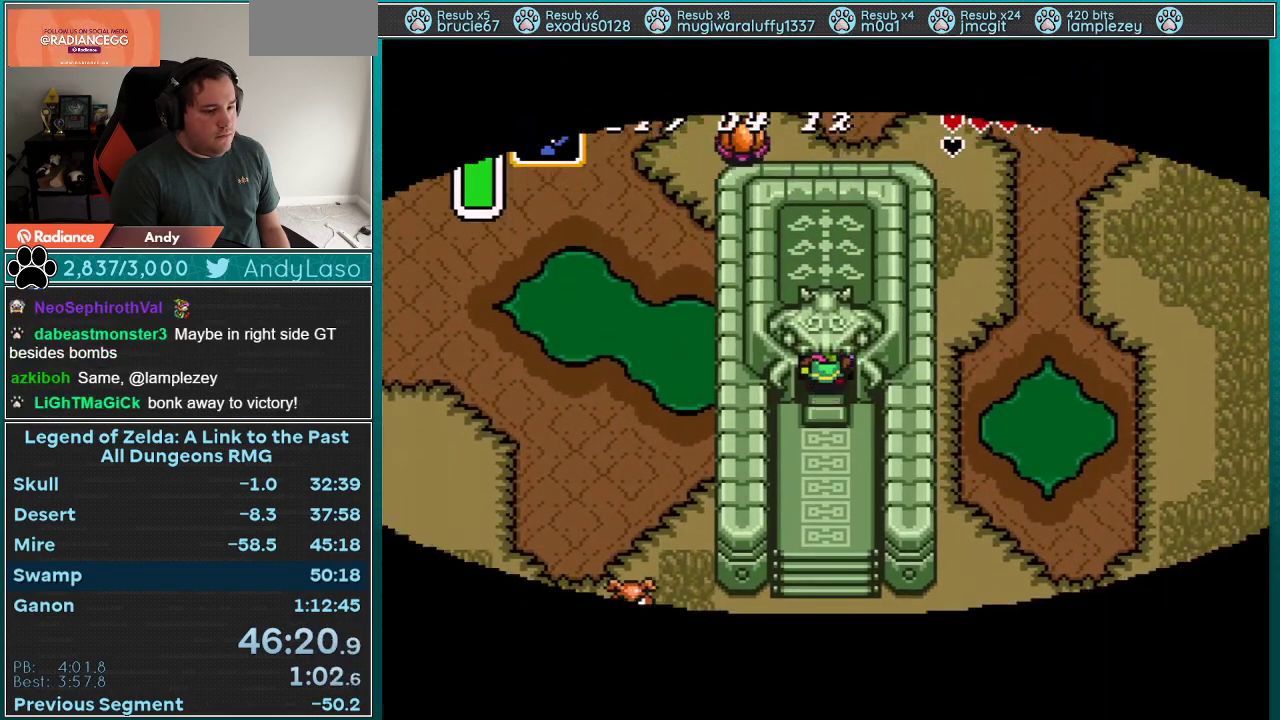
{"buttons": ["DPAD_UP"], "events": []}
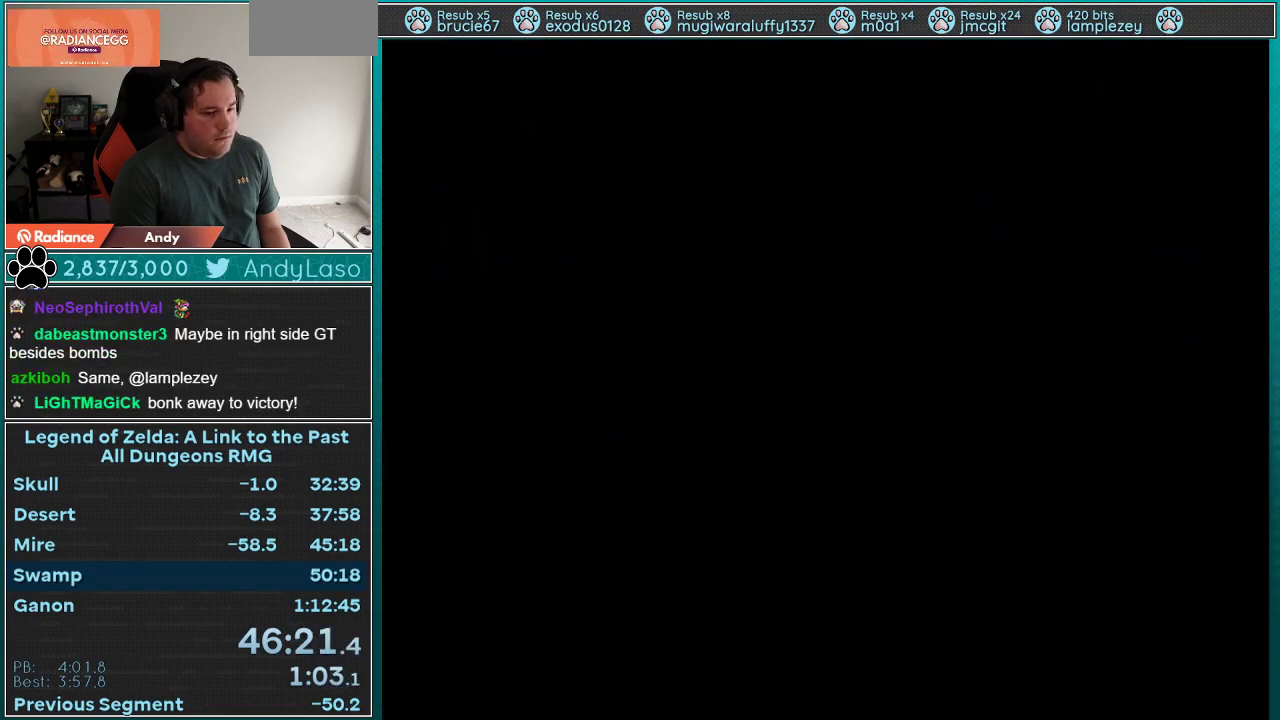
{"buttons": ["DPAD_UP"], "events": []}
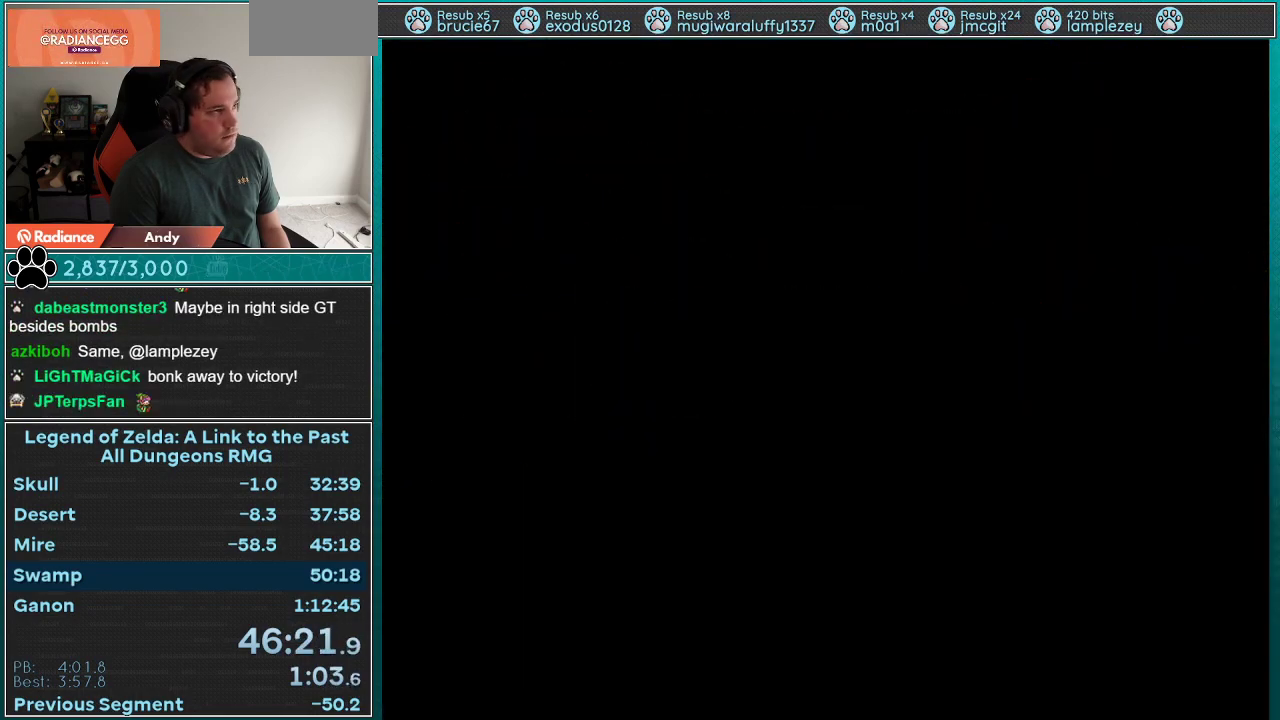
{"buttons": ["DPAD_UP"], "events": []}
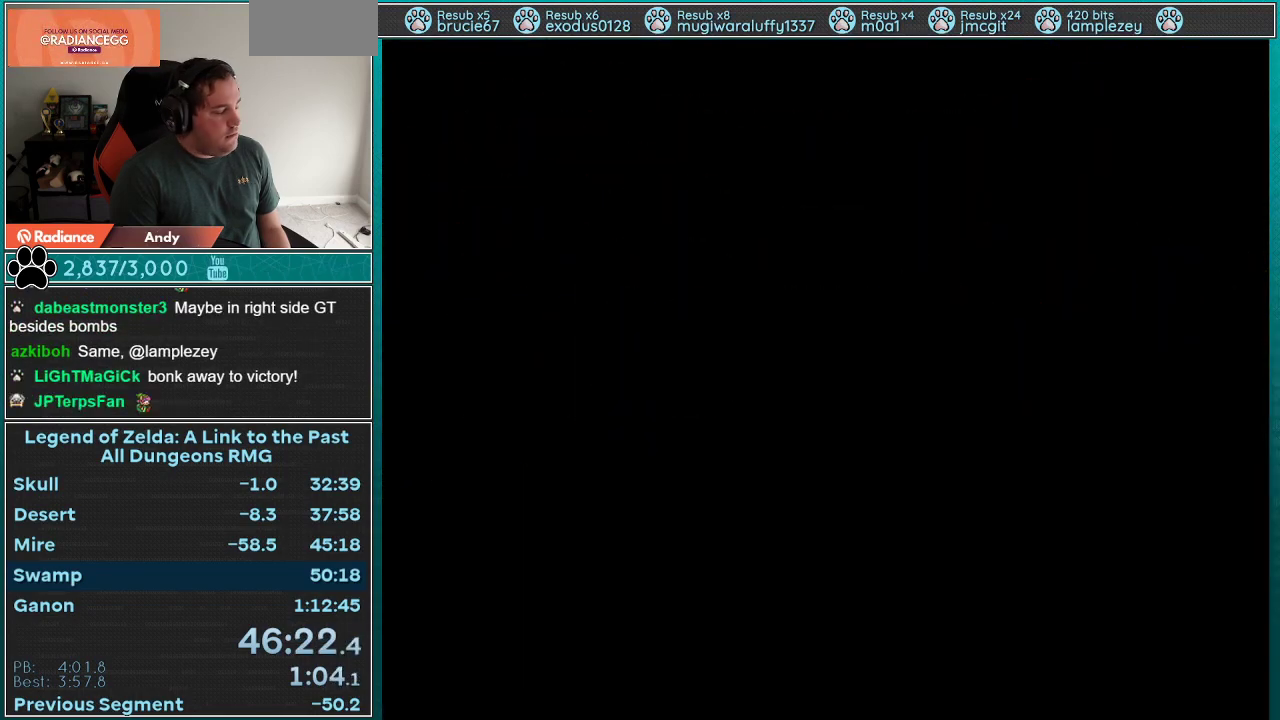
{"buttons": ["DPAD_UP"], "events": []}
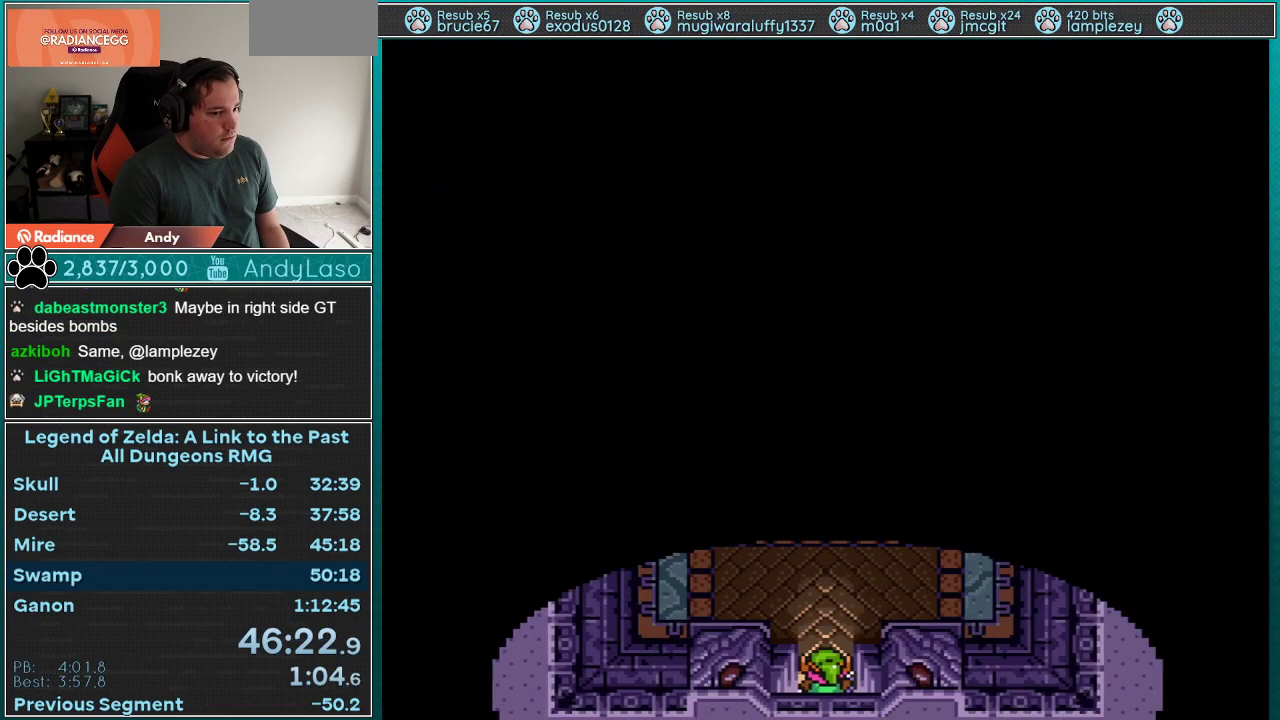
{"buttons": ["DPAD_UP"], "events": []}
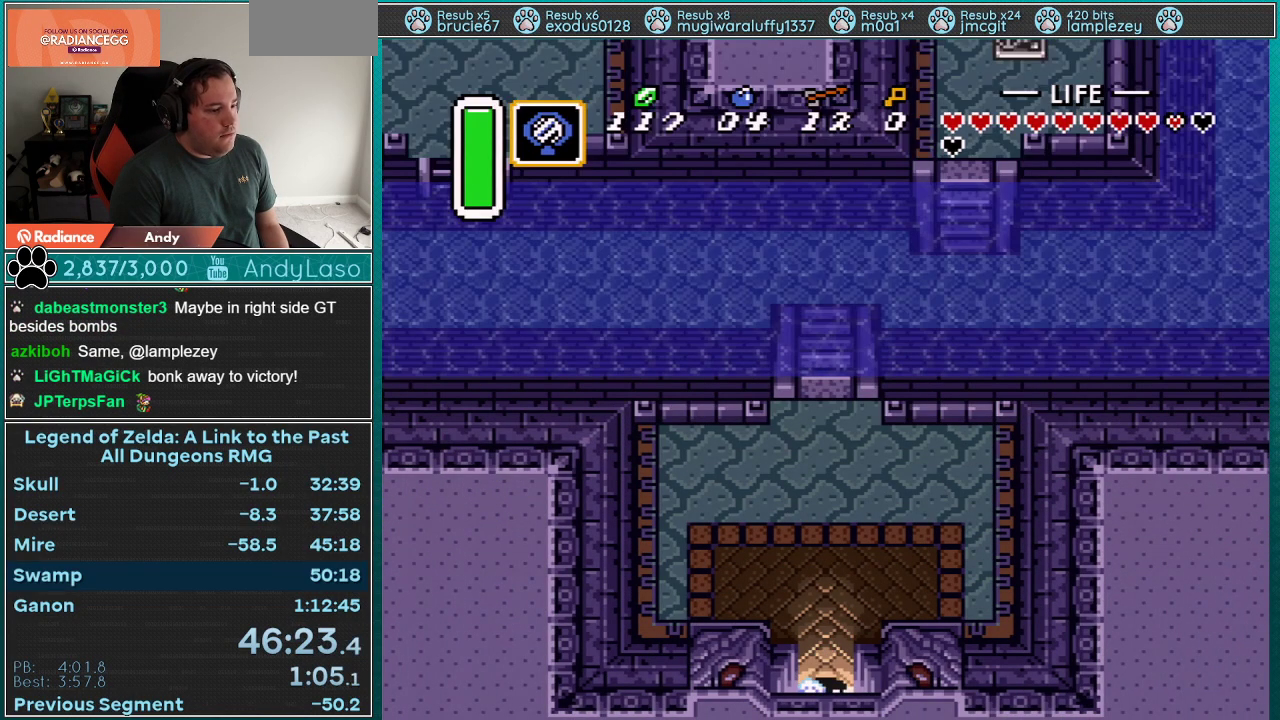
{"buttons": ["A"], "events": [[17, "A", "down"], [200, "DPAD_UP", "up"]]}
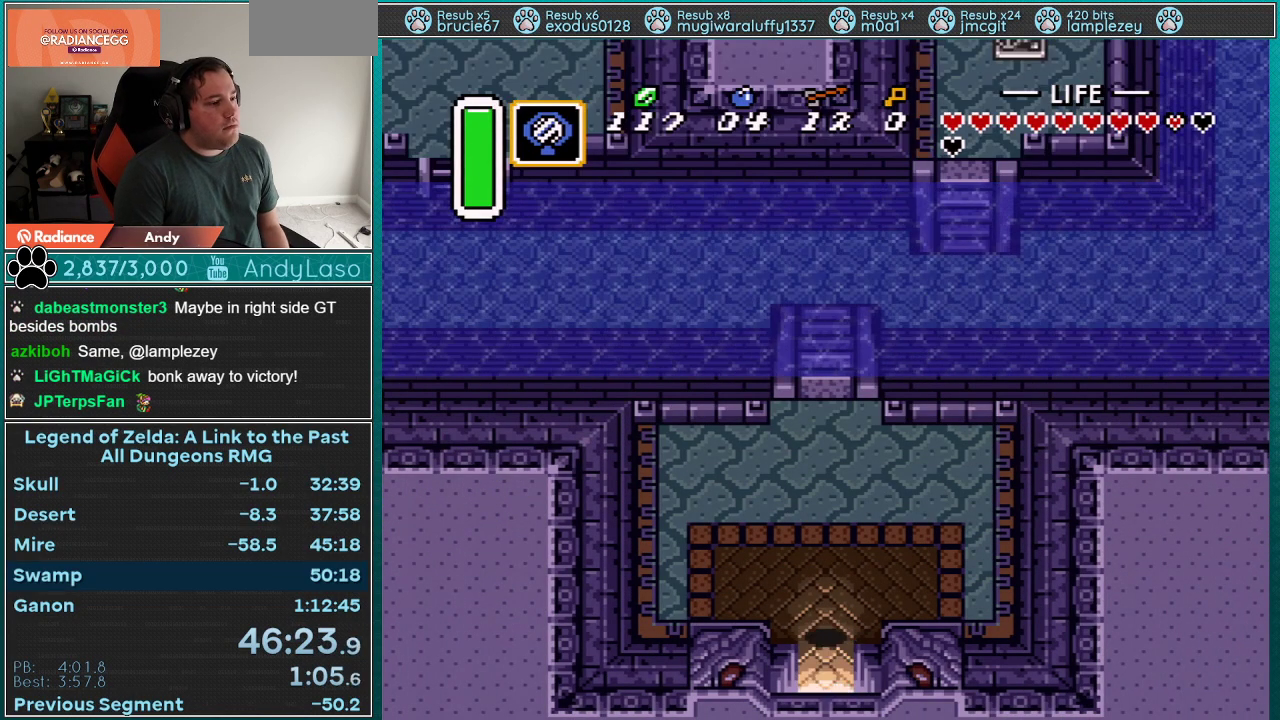
{"buttons": [], "events": [[383, "A", "up"]]}